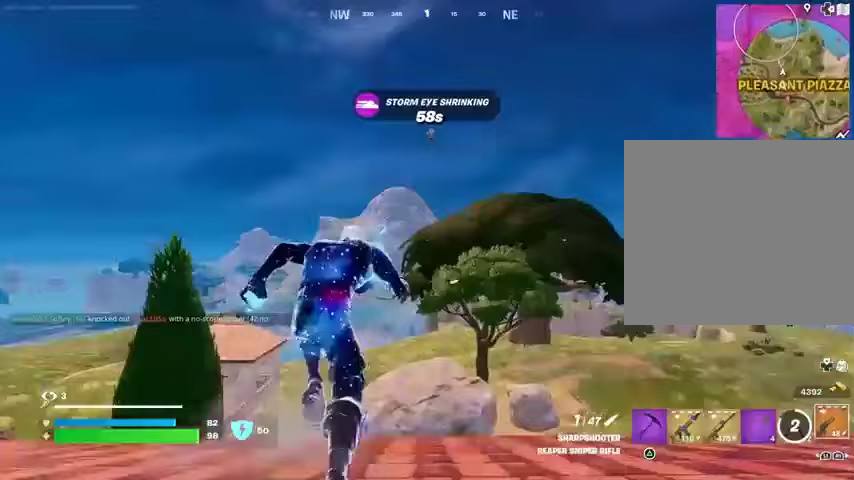
Gameplay with a controller (PlayStation layout); each line is a JSON object with the inputs held at the frame after it. "events" lists button and stick changes between this image and that frame as [ms after this image, input, new state], when the widget could be followed in between.
{"buttons": [], "left_stick": "up-right", "right_stick": "center", "events": [[67, "L1", "down"], [133, "L1", "up"], [167, "left_stick", "up-right"], [233, "CROSS", "down"], [300, "CROSS", "up"]]}
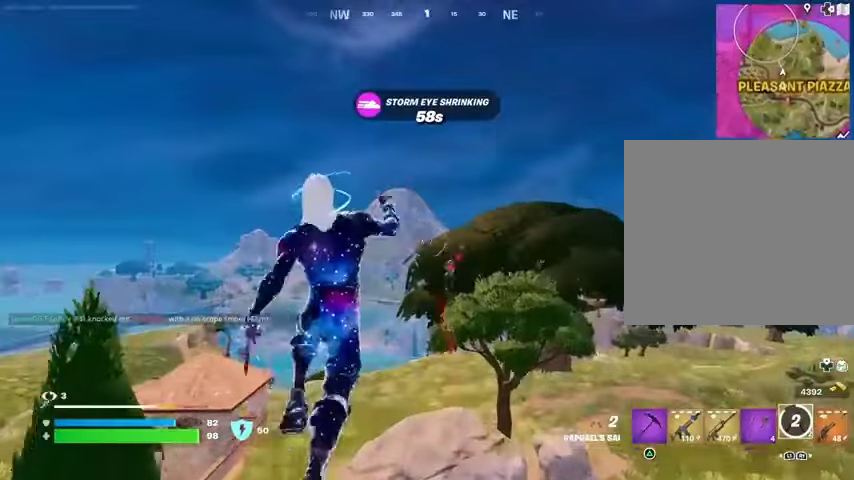
{"buttons": [], "left_stick": "up", "right_stick": "down", "events": [[33, "CROSS", "down"], [67, "left_stick", "up"], [100, "CROSS", "up"], [233, "right_stick", "down-right"], [267, "left_stick", "center"], [367, "right_stick", "down"], [400, "left_stick", "up"]]}
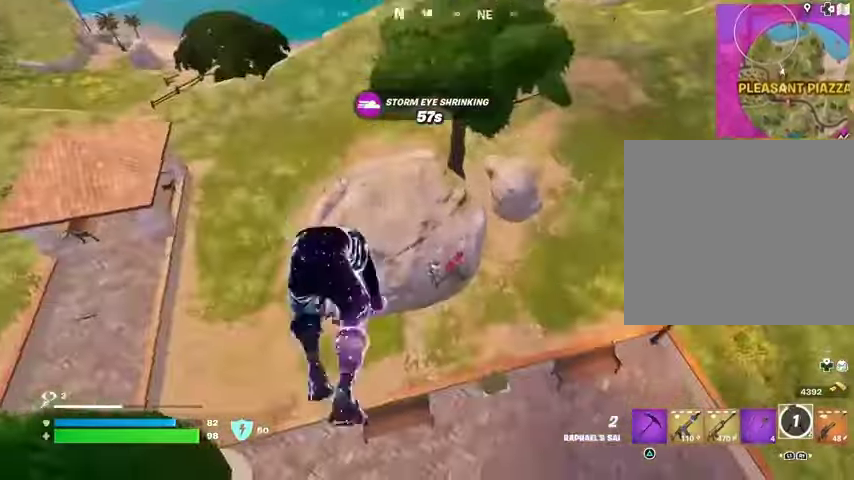
{"buttons": [], "left_stick": "left", "right_stick": "center", "events": [[33, "right_stick", "center"], [67, "left_stick", "up-right"], [133, "right_stick", "right"], [467, "left_stick", "left"], [467, "right_stick", "center"]]}
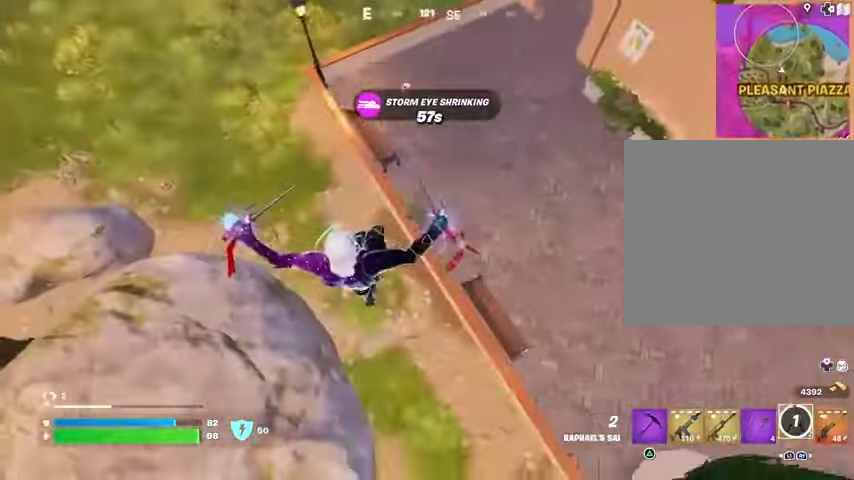
{"buttons": [], "left_stick": "down-left", "right_stick": "center", "events": [[33, "R1", "down"], [33, "right_stick", "up-left"], [100, "R1", "up"], [100, "right_stick", "up-right"], [300, "left_stick", "down-left"], [367, "right_stick", "left"], [467, "right_stick", "center"]]}
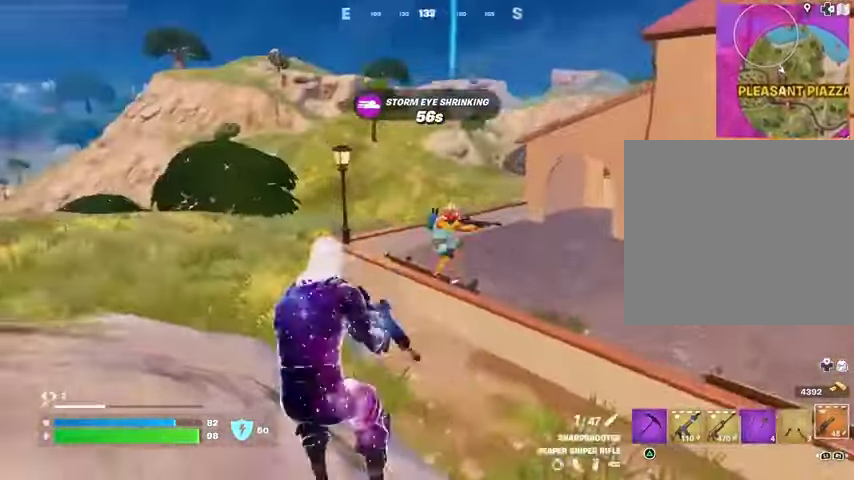
{"buttons": [], "left_stick": "down-left", "right_stick": "left", "events": [[200, "right_stick", "up-right"], [233, "L2", "down"], [267, "left_stick", "down"], [300, "right_stick", "down"], [433, "L2", "up"], [433, "R2", "down"], [433, "left_stick", "down-left"], [467, "right_stick", "left"], [500, "R2", "up"]]}
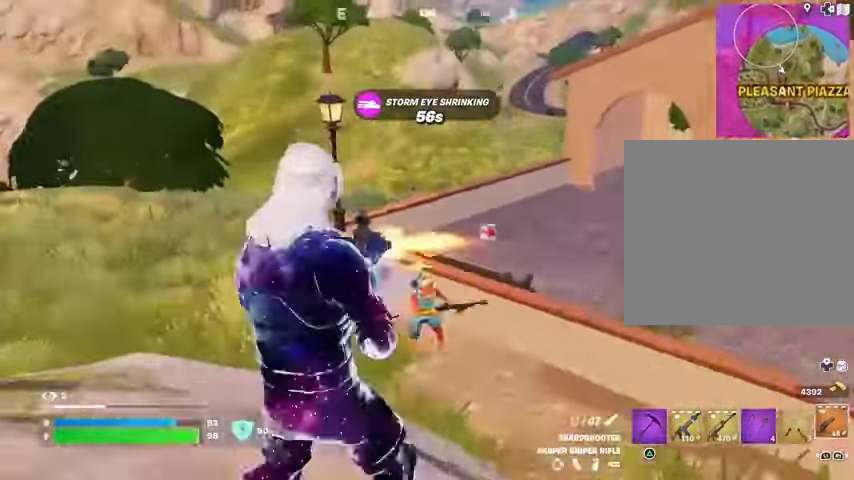
{"buttons": [], "left_stick": "center", "right_stick": "center", "events": [[100, "R1", "down"], [100, "right_stick", "center"], [133, "left_stick", "center"], [200, "R1", "up"], [233, "left_stick", "right"], [467, "left_stick", "center"]]}
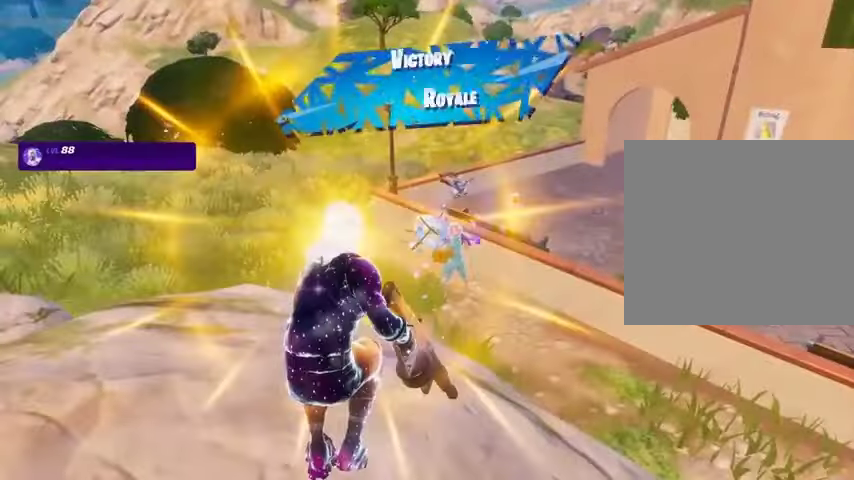
{"buttons": [], "left_stick": "center", "right_stick": "right", "events": [[233, "TRIANGLE", "down"], [267, "TRIANGLE", "up"], [433, "right_stick", "right"]]}
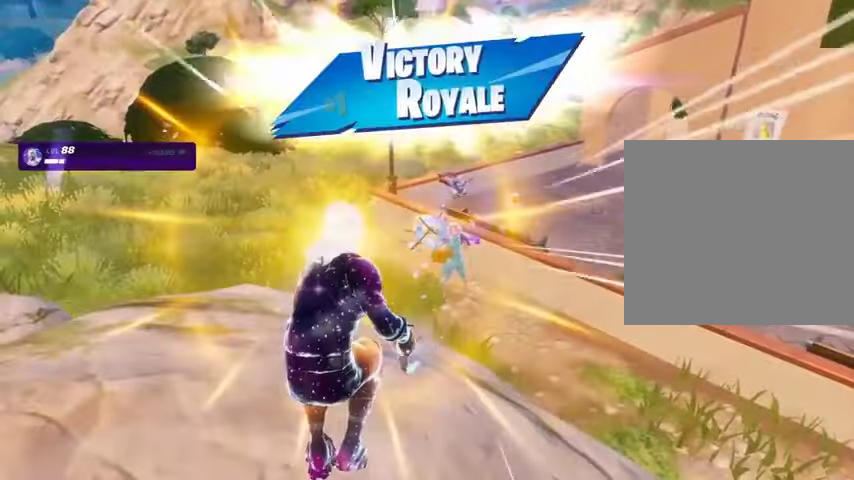
{"buttons": [], "left_stick": "center", "right_stick": "right", "events": []}